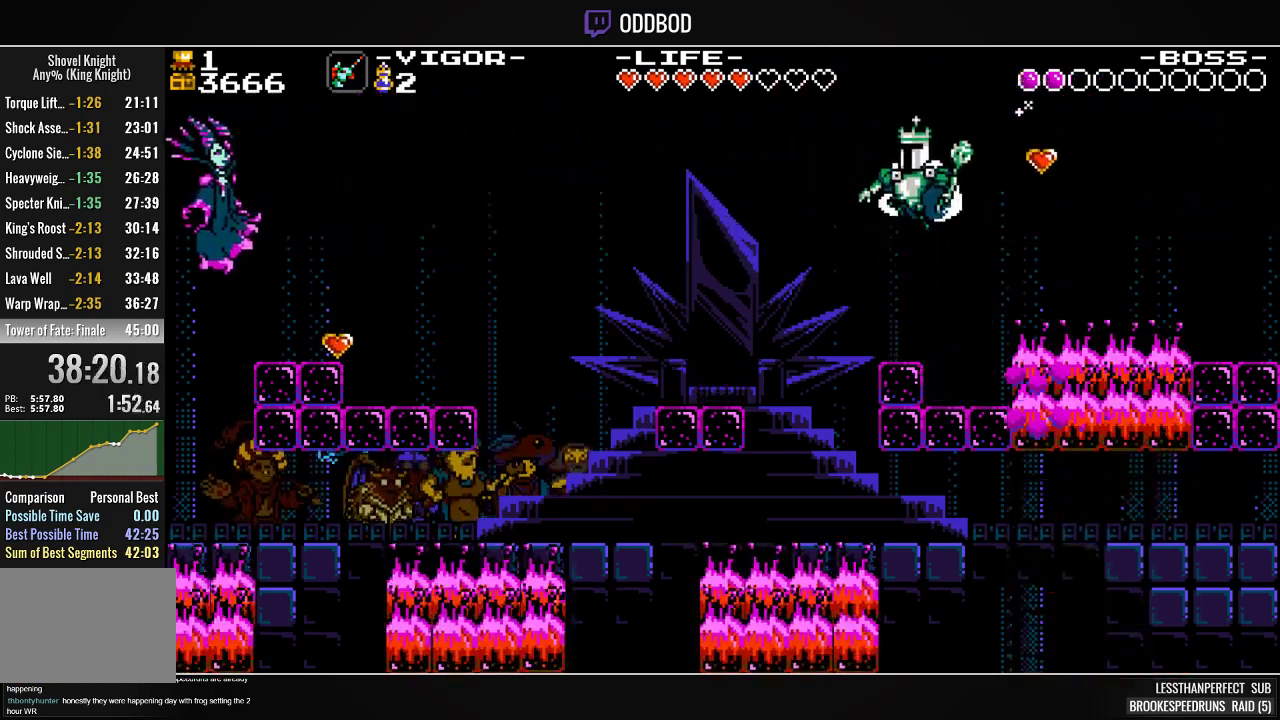
Gameplay with a controller (PlayStation layout); each line is a JSON object with the inputs held at the frame after it (dt_ms = milliseconds from this image to that frame). "events" lists button and stick changes between this image and that frame as [ms after this image, input, new state], when the widget could be followed in between. Not read: START left_stick right_stick.
{"dt_ms": 500, "buttons": ["CROSS", "DPAD_LEFT"], "events": [[100, "DPAD_RIGHT", "down"], [233, "DPAD_RIGHT", "up"], [400, "DPAD_LEFT", "down"], [433, "CROSS", "down"]]}
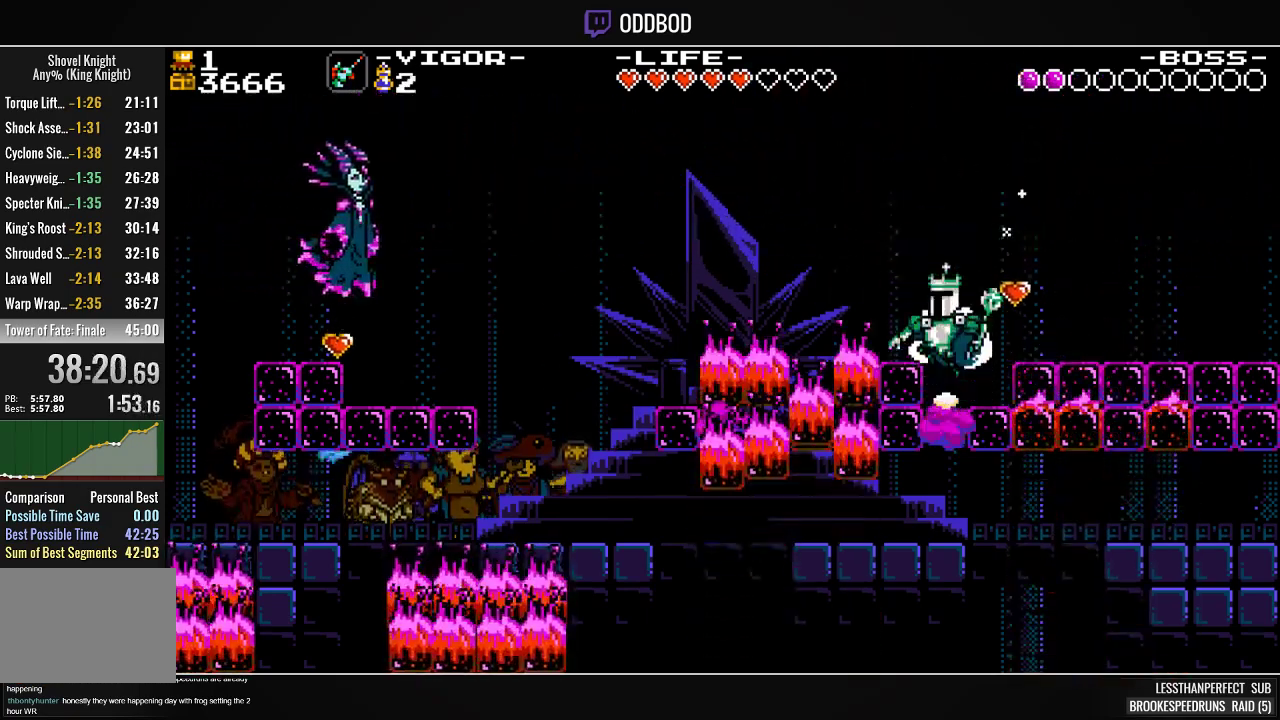
{"dt_ms": 500, "buttons": ["CROSS"], "events": [[67, "CROSS", "up"], [167, "DPAD_LEFT", "up"], [467, "CROSS", "down"]]}
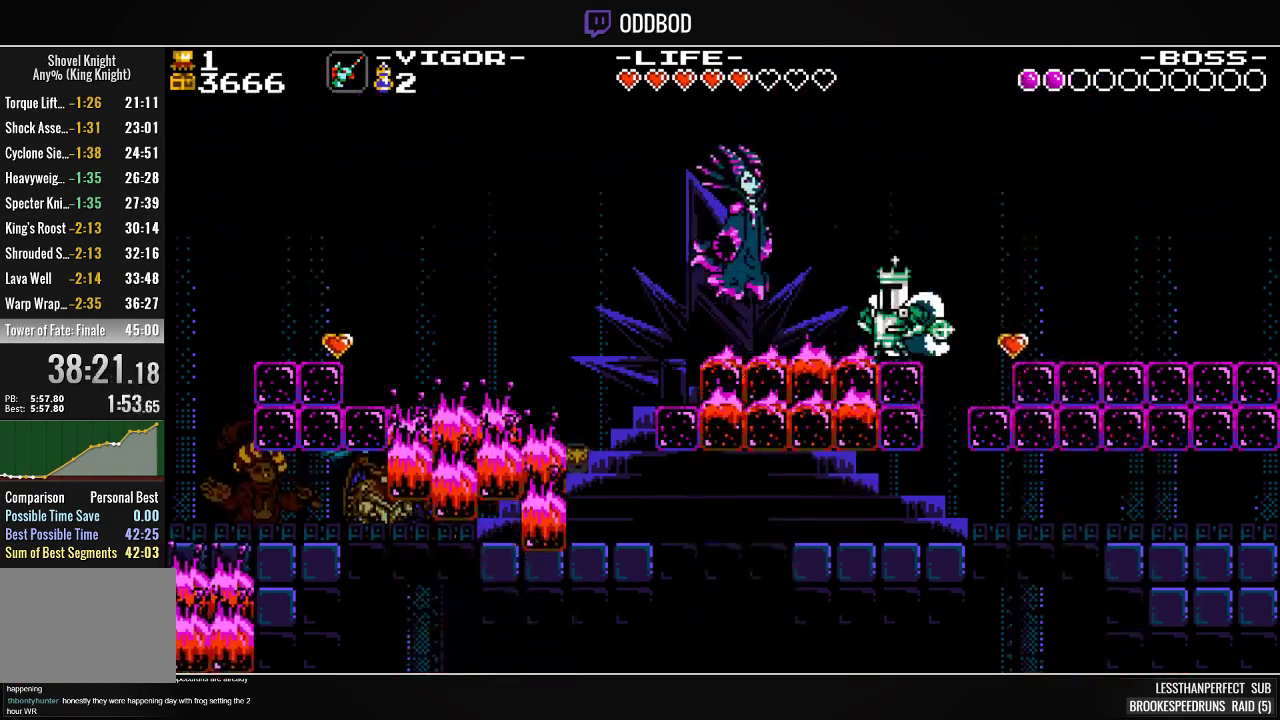
{"dt_ms": 500, "buttons": ["DPAD_RIGHT"], "events": [[33, "SQUARE", "down"], [100, "CROSS", "up"], [167, "SQUARE", "up"], [400, "DPAD_RIGHT", "down"]]}
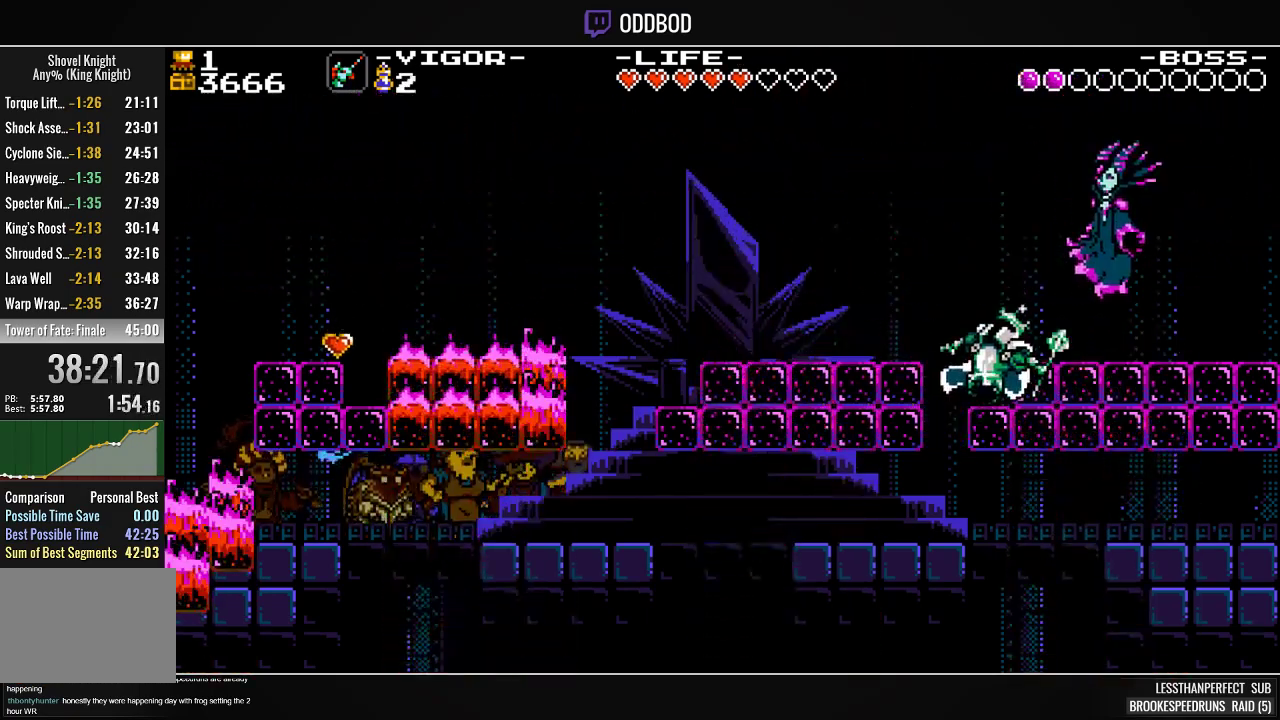
{"dt_ms": 500, "buttons": ["SQUARE", "DPAD_RIGHT"], "events": [[100, "CROSS", "down"], [267, "SQUARE", "down"], [467, "CROSS", "up"]]}
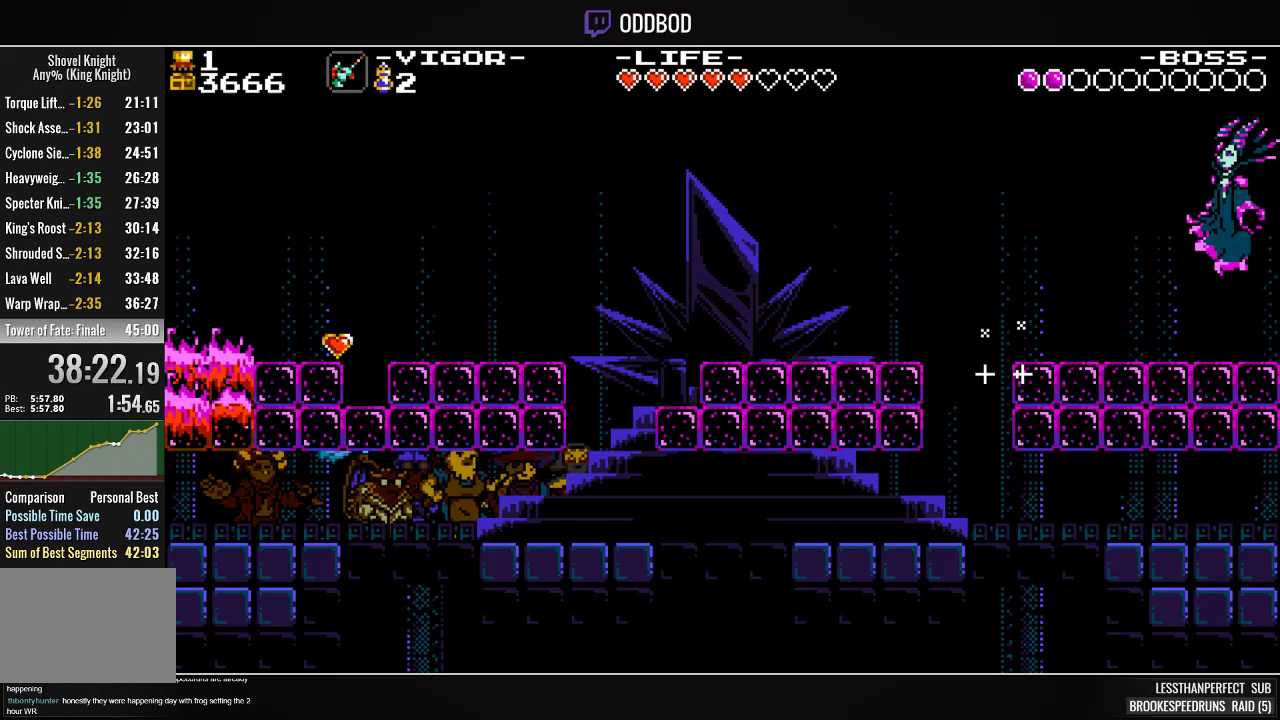
{"dt_ms": 500, "buttons": [], "events": [[33, "SQUARE", "up"], [200, "DPAD_RIGHT", "up"], [300, "DPAD_LEFT", "down"], [400, "DPAD_LEFT", "up"]]}
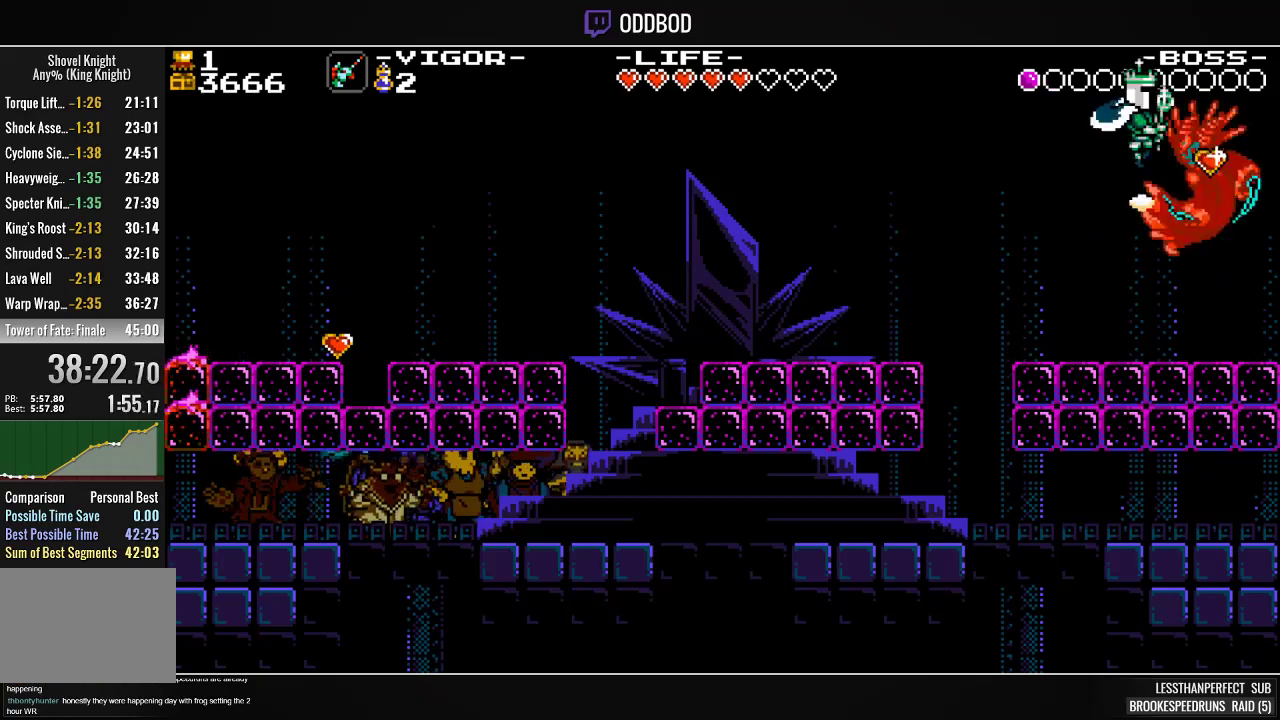
{"dt_ms": 500, "buttons": ["DPAD_RIGHT"], "events": [[33, "DPAD_RIGHT", "down"], [133, "DPAD_RIGHT", "up"], [233, "DPAD_LEFT", "down"], [400, "DPAD_LEFT", "up"], [500, "DPAD_RIGHT", "down"]]}
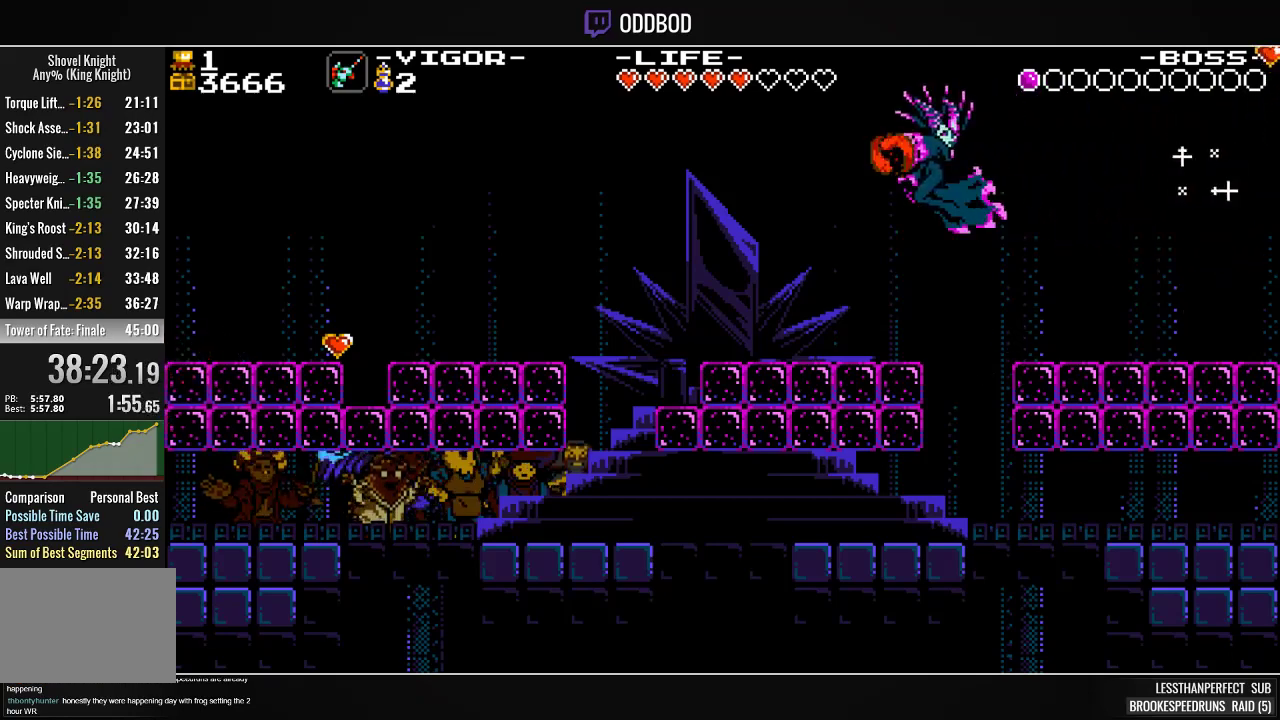
{"dt_ms": 500, "buttons": ["DPAD_LEFT"], "events": [[167, "DPAD_RIGHT", "up"], [233, "DPAD_LEFT", "down"], [267, "SQUARE", "down"], [467, "SQUARE", "up"]]}
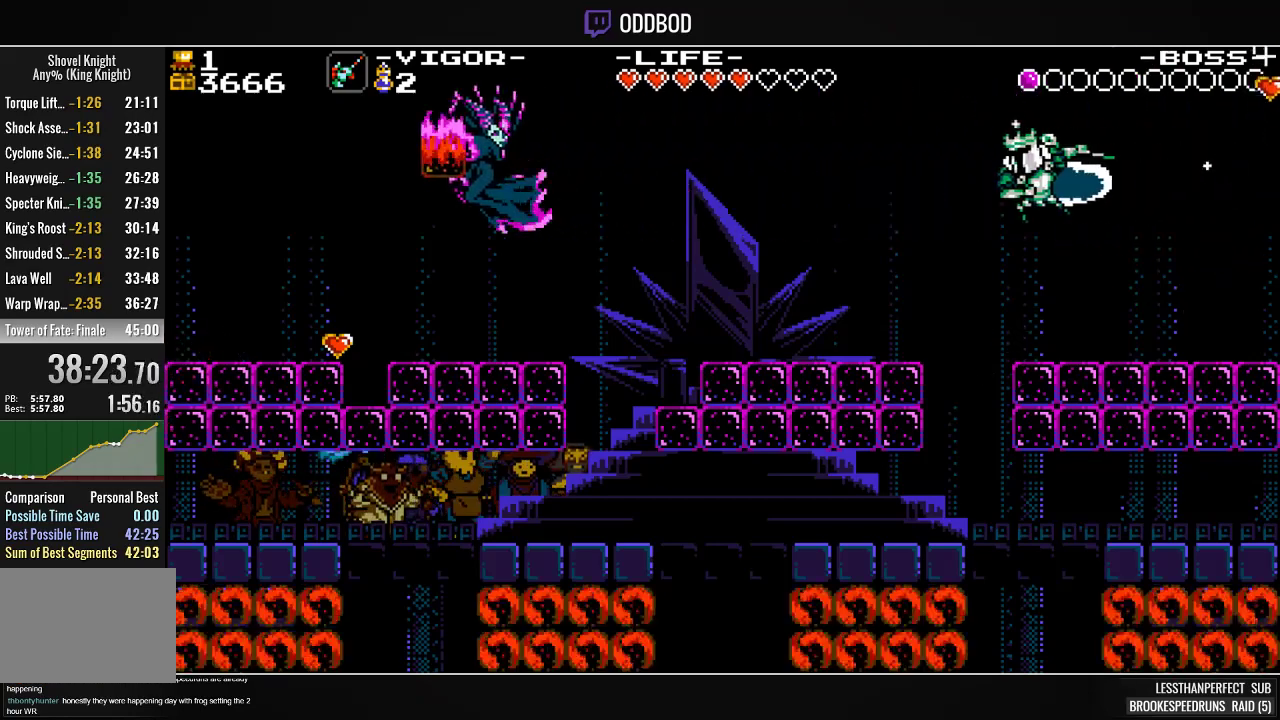
{"dt_ms": 500, "buttons": ["SQUARE", "DPAD_LEFT"], "events": [[33, "SQUARE", "down"]]}
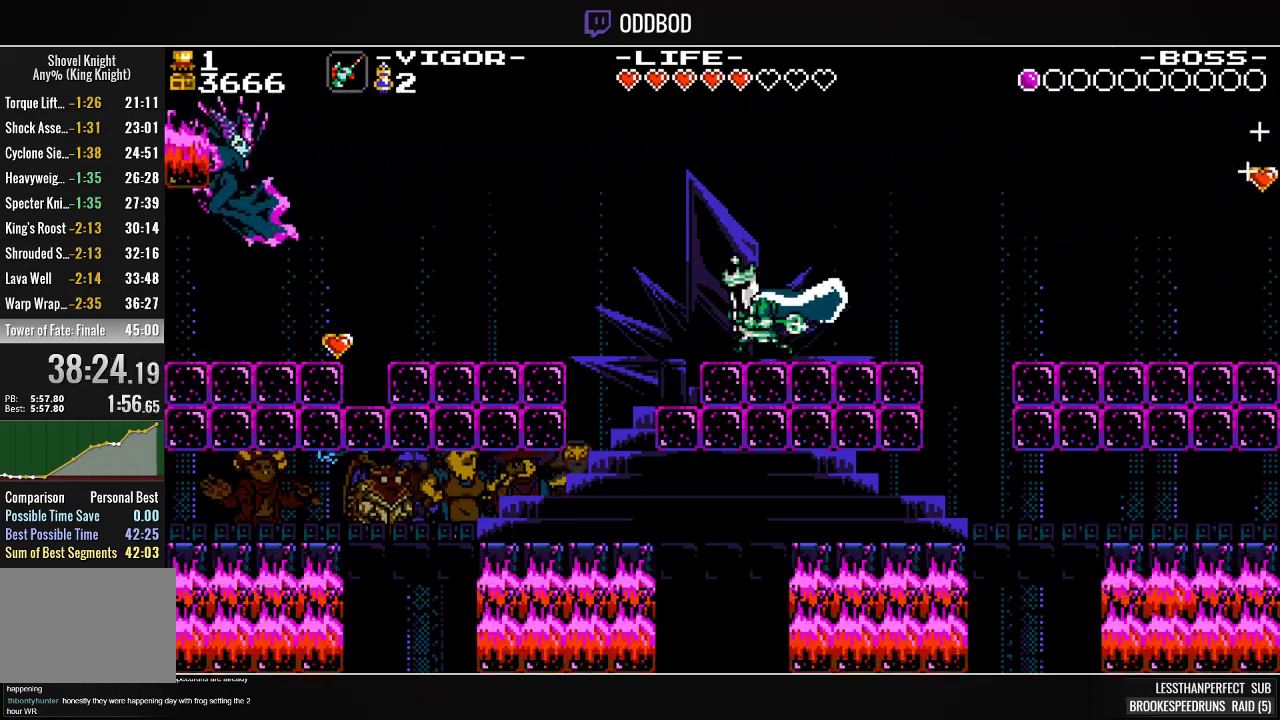
{"dt_ms": 500, "buttons": ["DPAD_LEFT"], "events": [[33, "CROSS", "down"], [500, "CROSS", "up"], [500, "SQUARE", "up"]]}
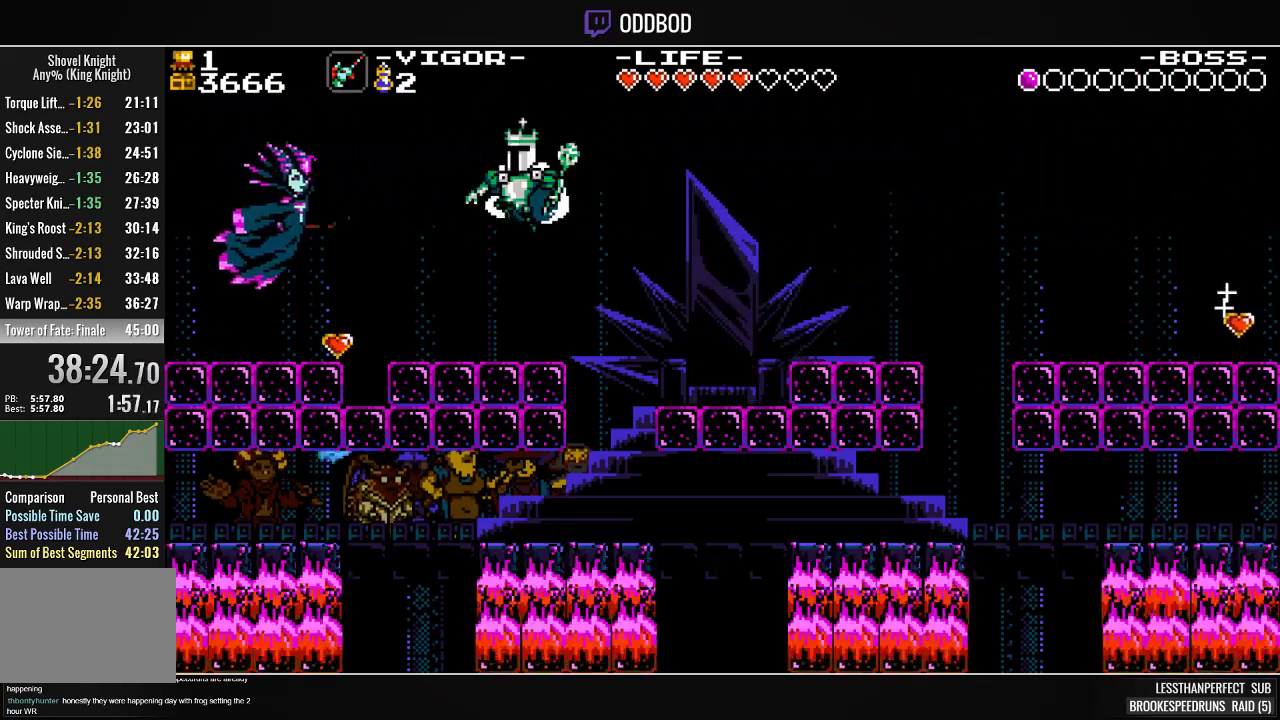
{"dt_ms": 500, "buttons": ["SQUARE"], "events": [[67, "SQUARE", "down"], [333, "DPAD_LEFT", "up"]]}
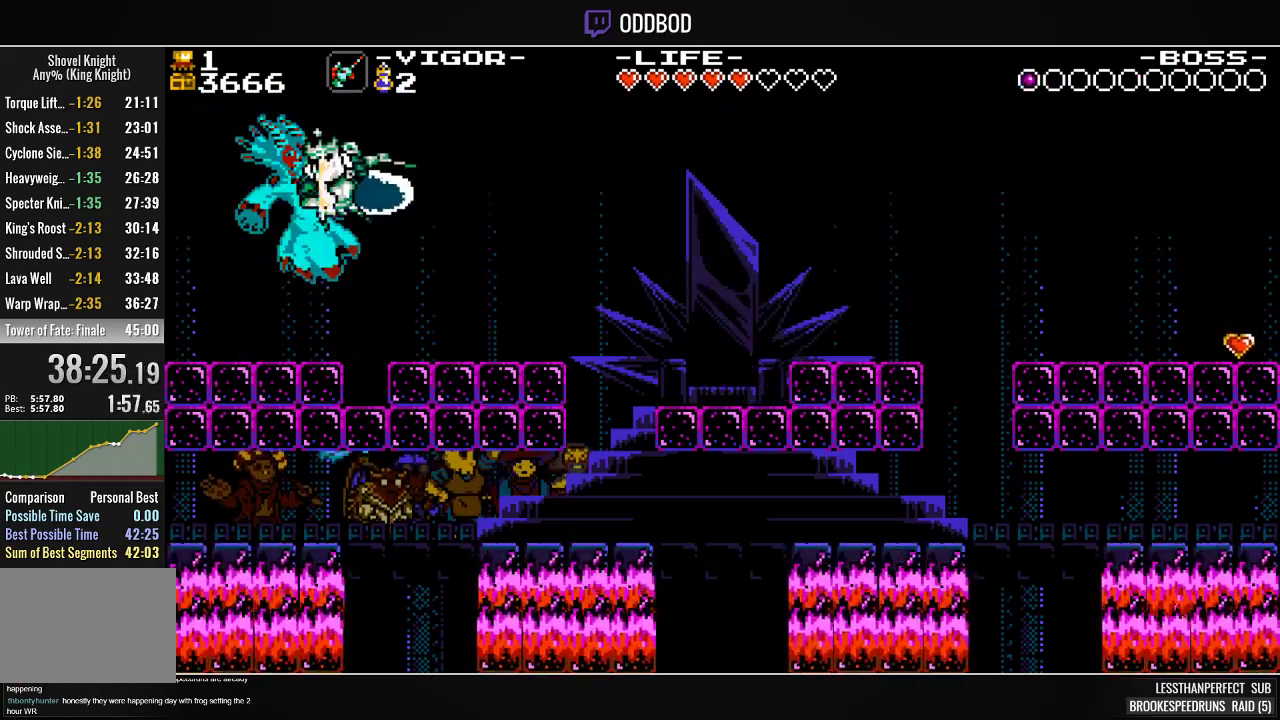
{"dt_ms": 500, "buttons": ["SQUARE"], "events": [[133, "DPAD_RIGHT", "down"], [467, "DPAD_RIGHT", "up"]]}
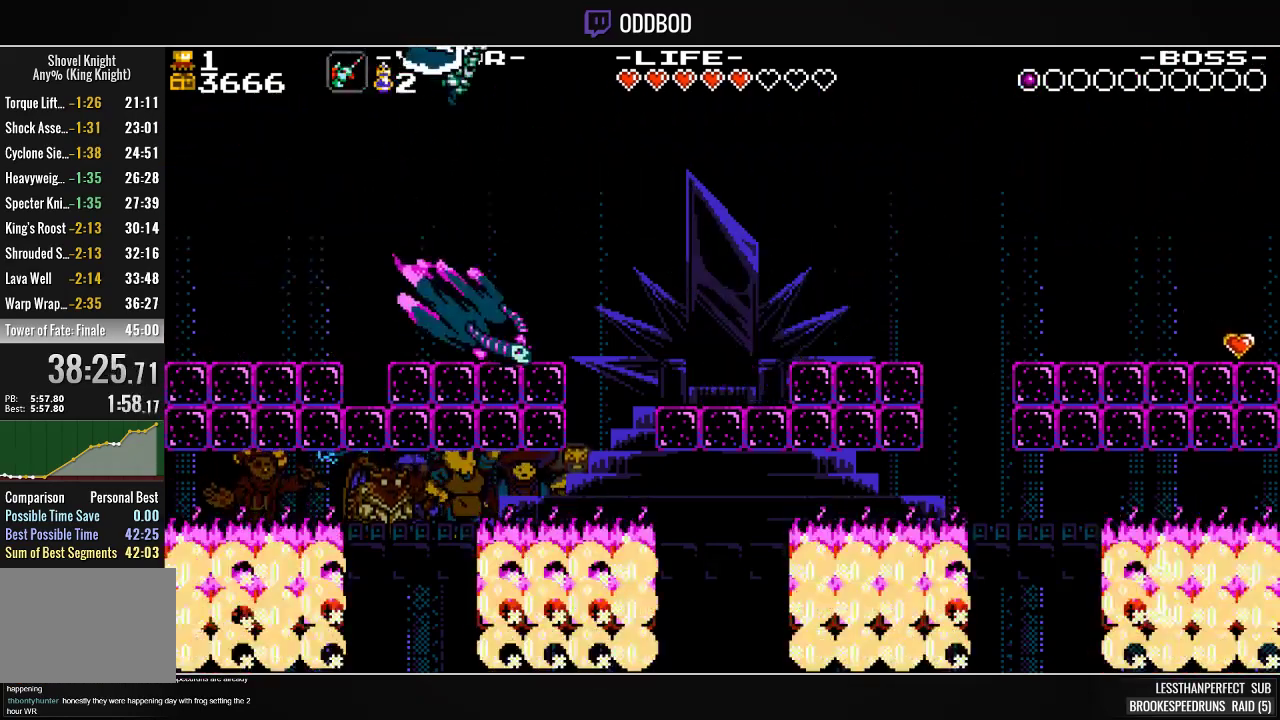
{"dt_ms": 500, "buttons": ["SQUARE"], "events": []}
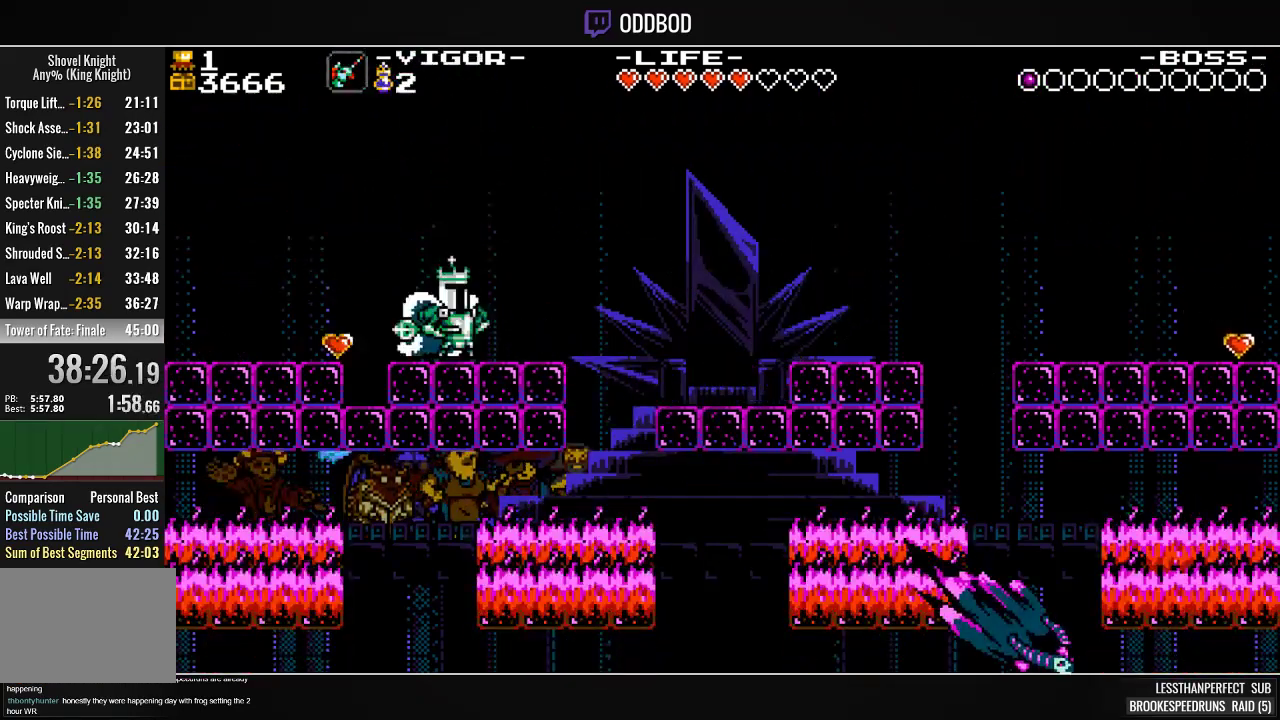
{"dt_ms": 500, "buttons": ["CROSS", "SQUARE", "DPAD_RIGHT"], "events": [[433, "DPAD_RIGHT", "down"], [467, "CROSS", "down"]]}
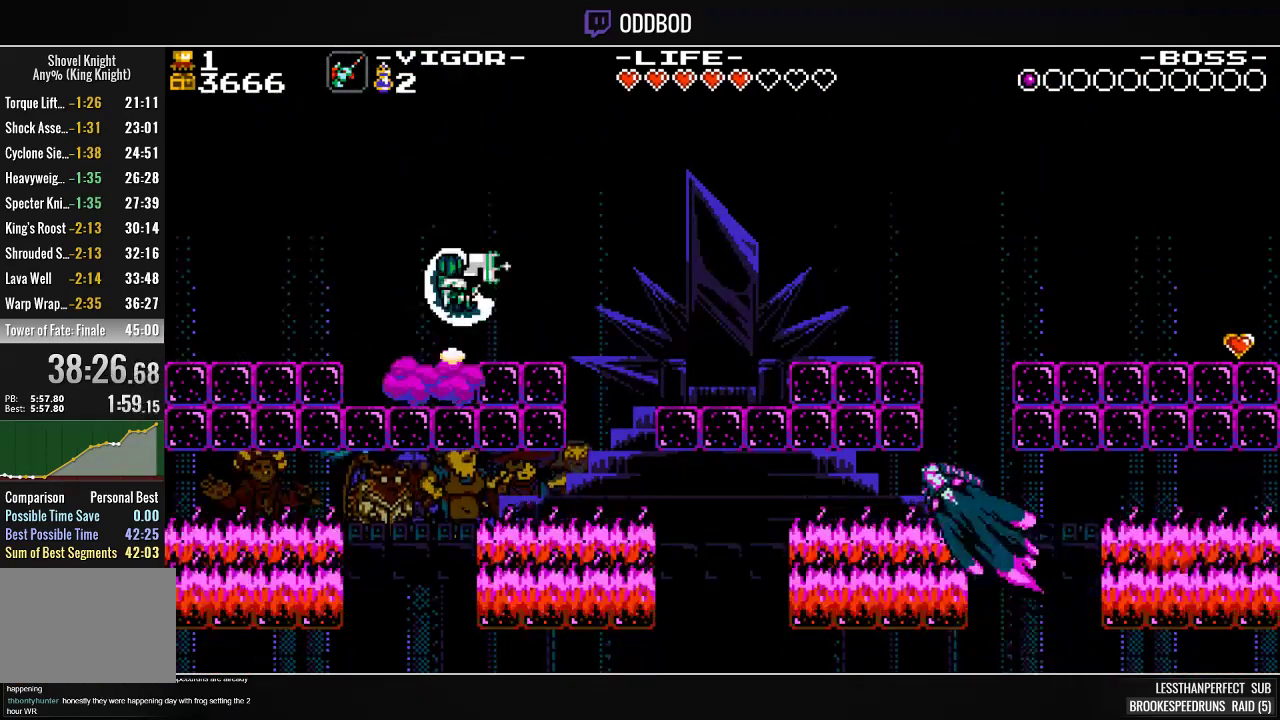
{"dt_ms": 500, "buttons": ["SQUARE", "DPAD_RIGHT"], "events": [[267, "CROSS", "up"]]}
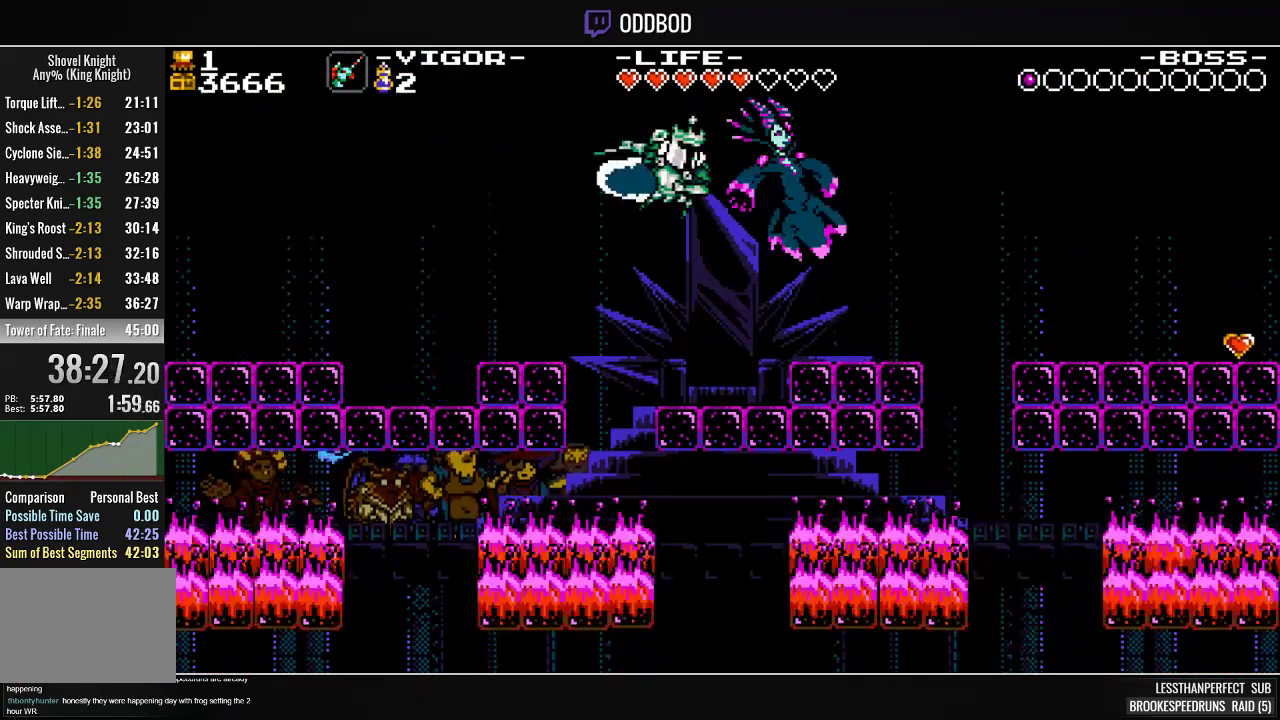
{"dt_ms": 500, "buttons": ["SQUARE"], "events": [[167, "DPAD_RIGHT", "up"]]}
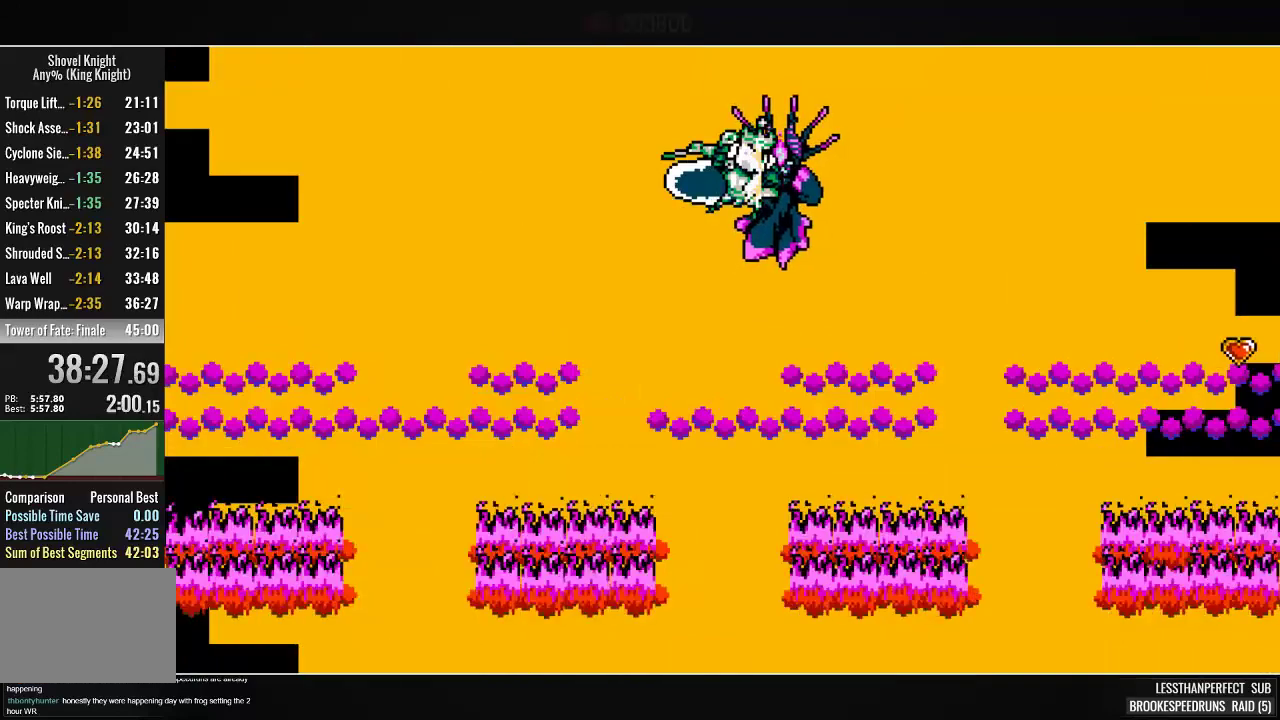
{"dt_ms": 500, "buttons": [], "events": [[467, "SQUARE", "up"]]}
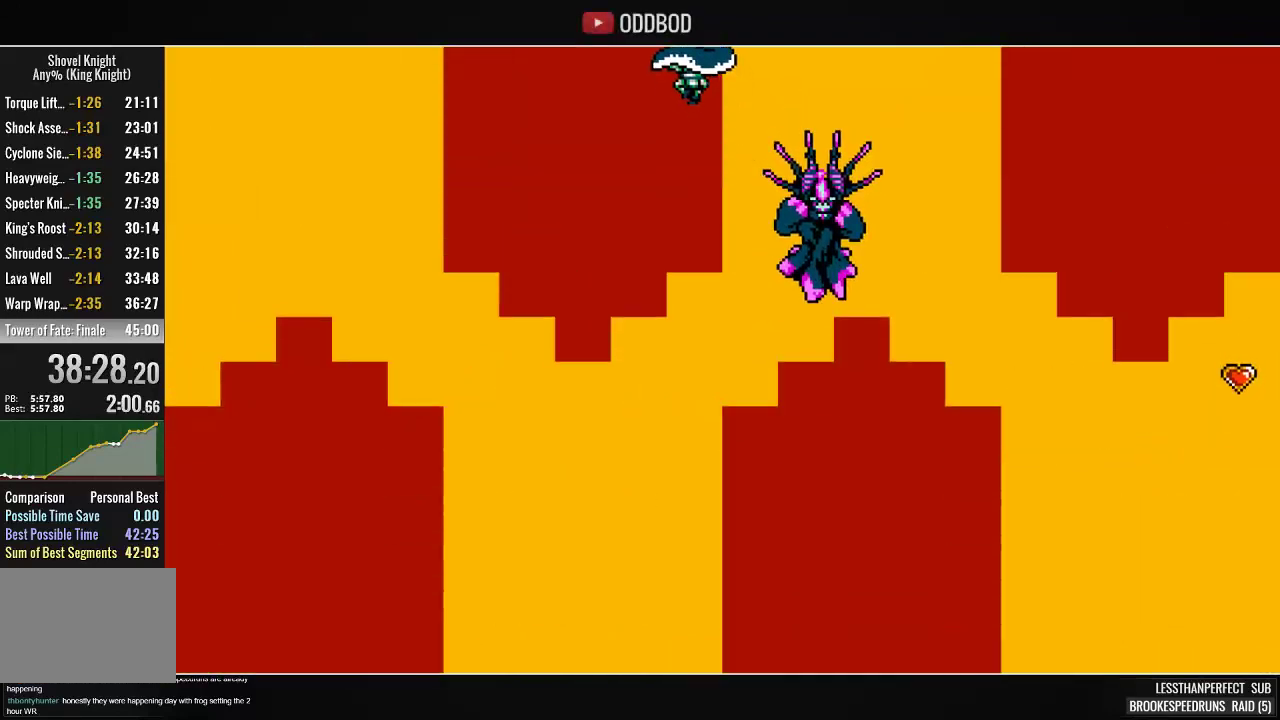
{"dt_ms": 500, "buttons": [], "events": []}
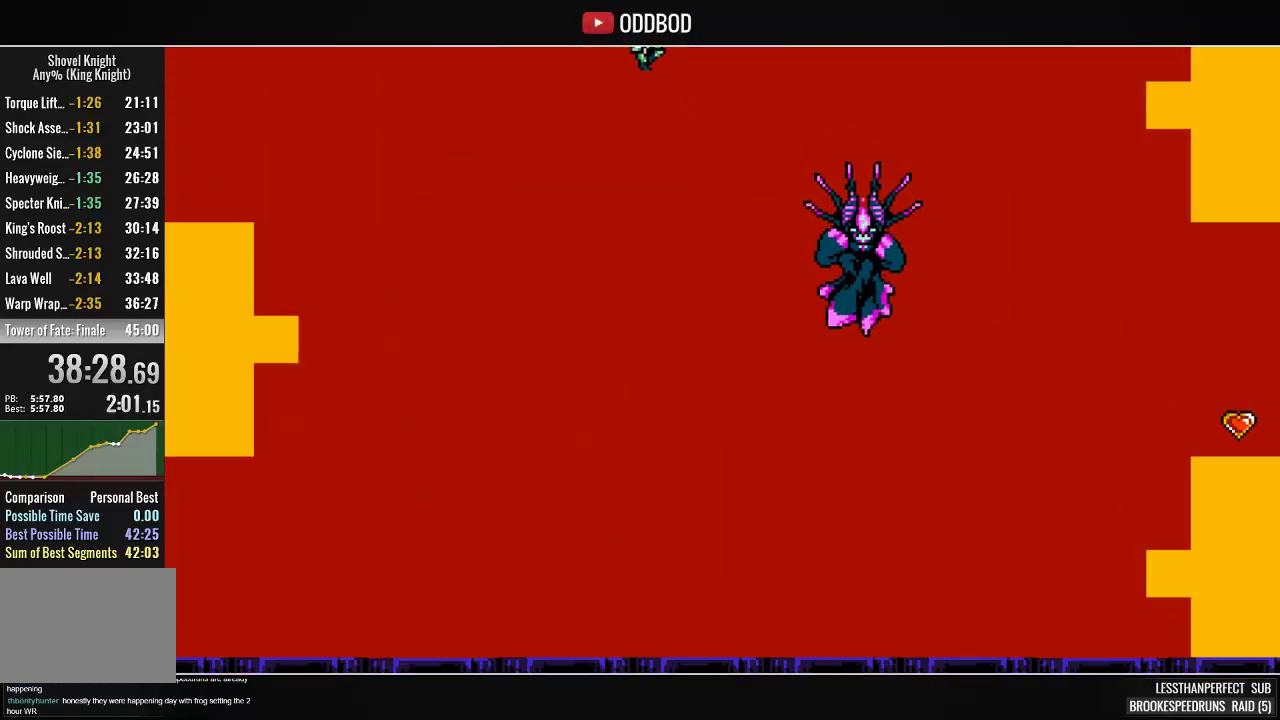
{"dt_ms": 500, "buttons": [], "events": []}
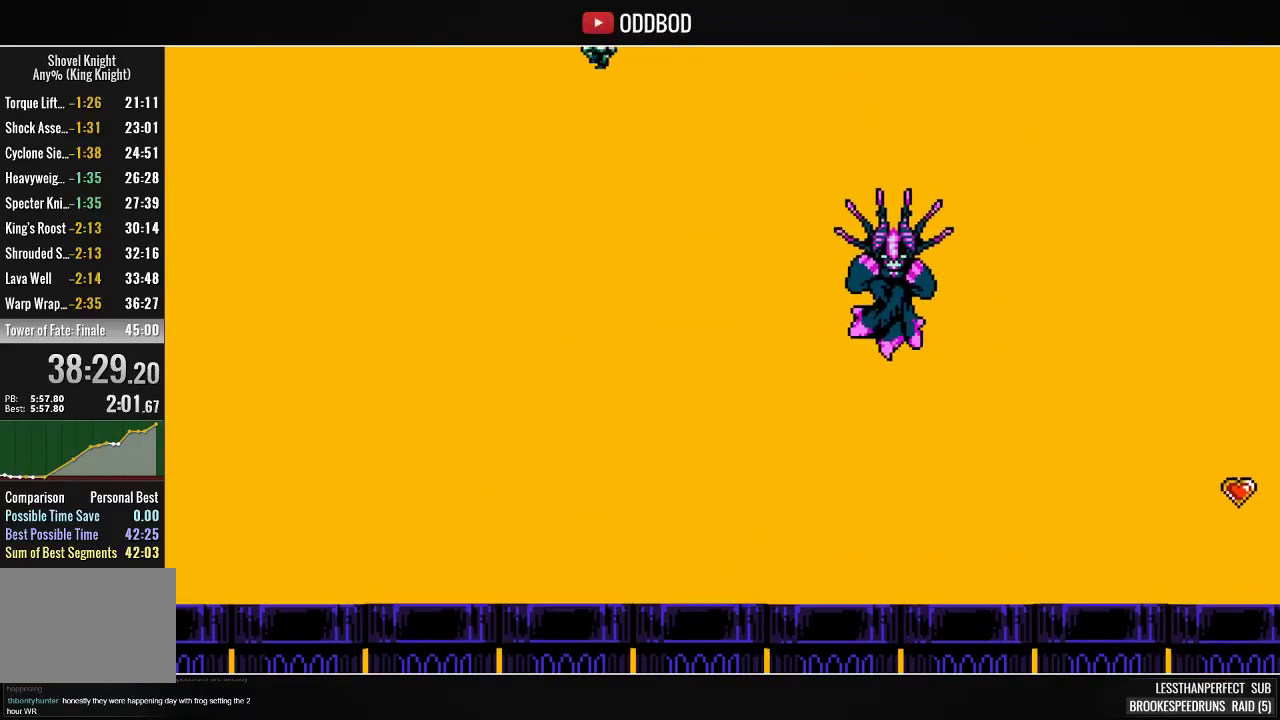
{"dt_ms": 500, "buttons": [], "events": []}
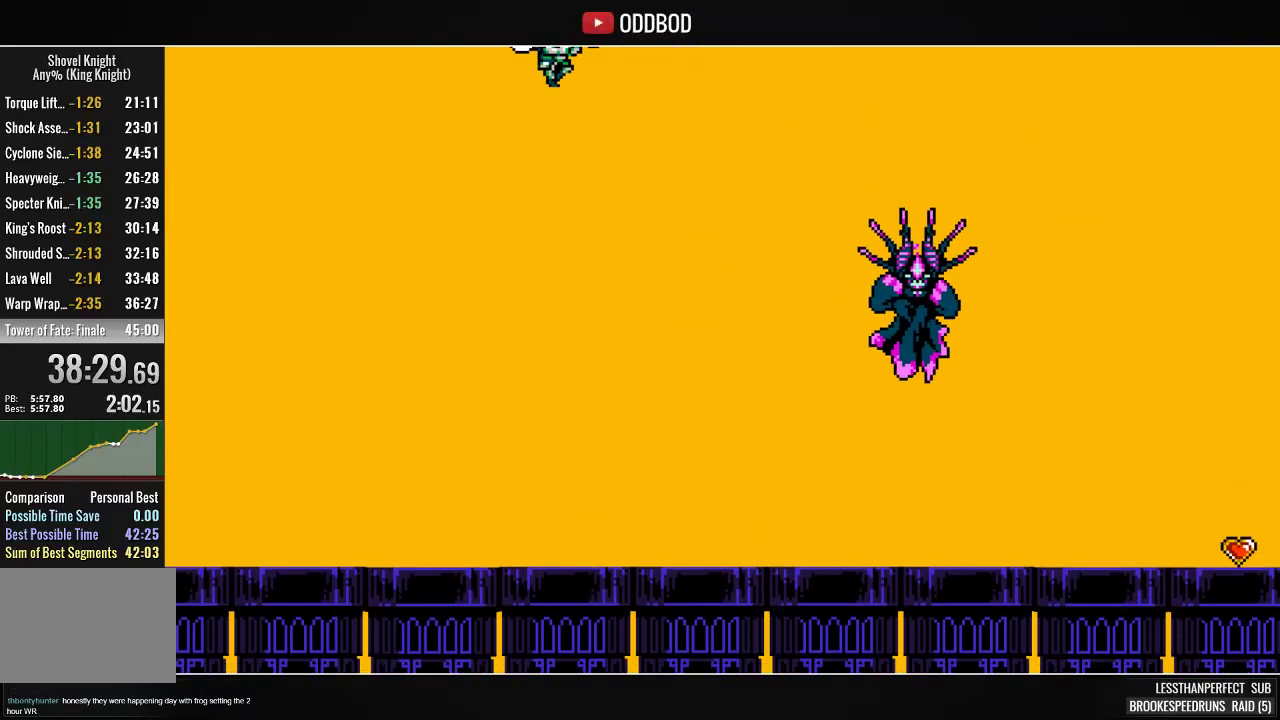
{"dt_ms": 500, "buttons": ["SQUARE"], "events": [[467, "SQUARE", "down"]]}
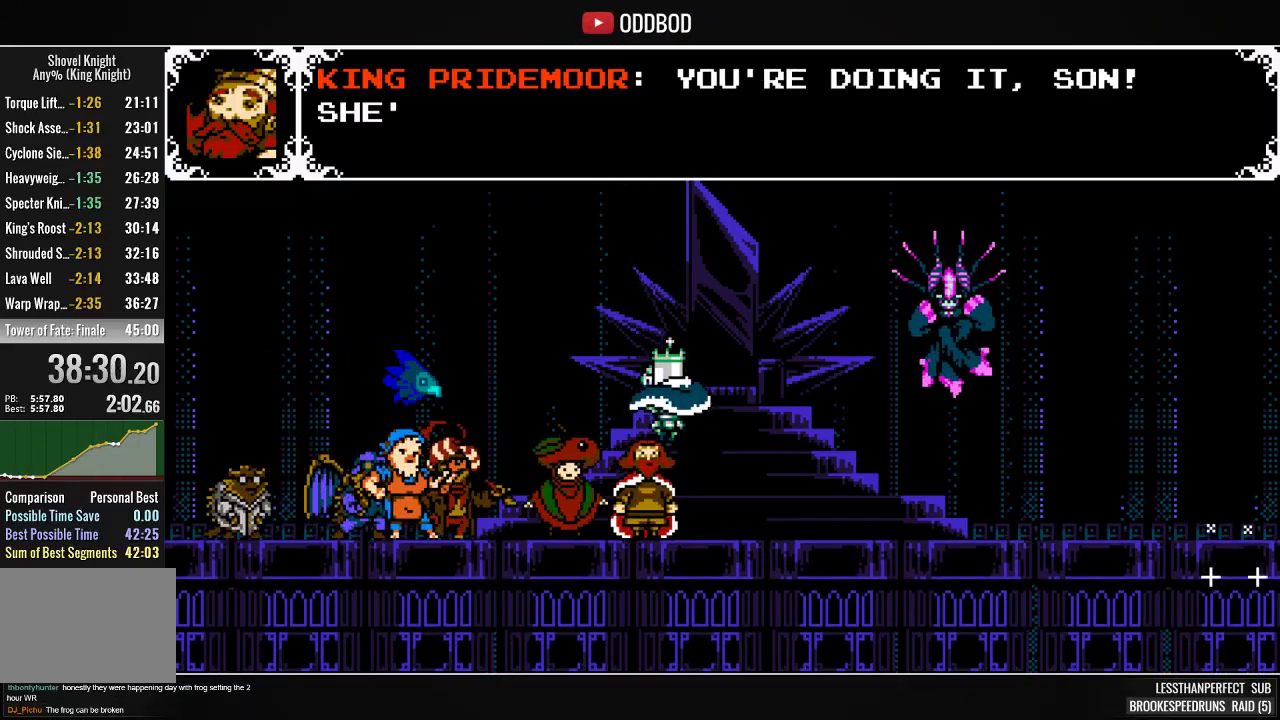
{"dt_ms": 1000, "buttons": []}
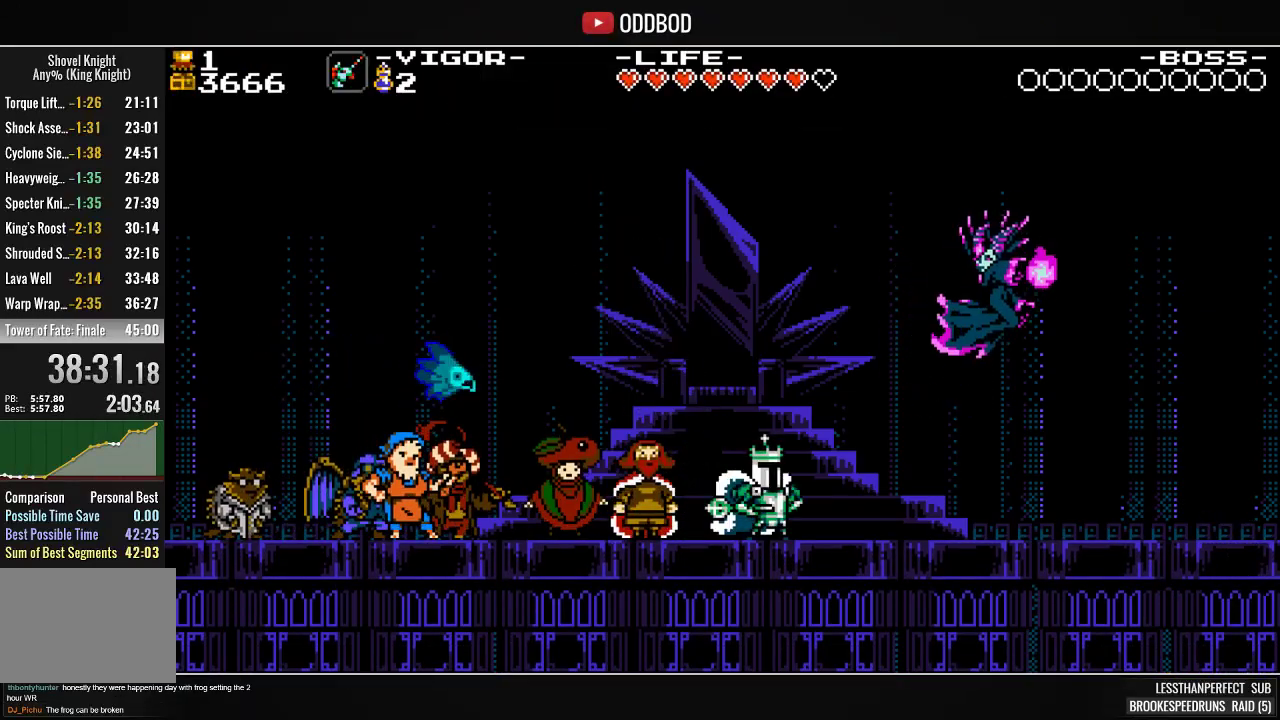
{"dt_ms": 1000, "buttons": []}
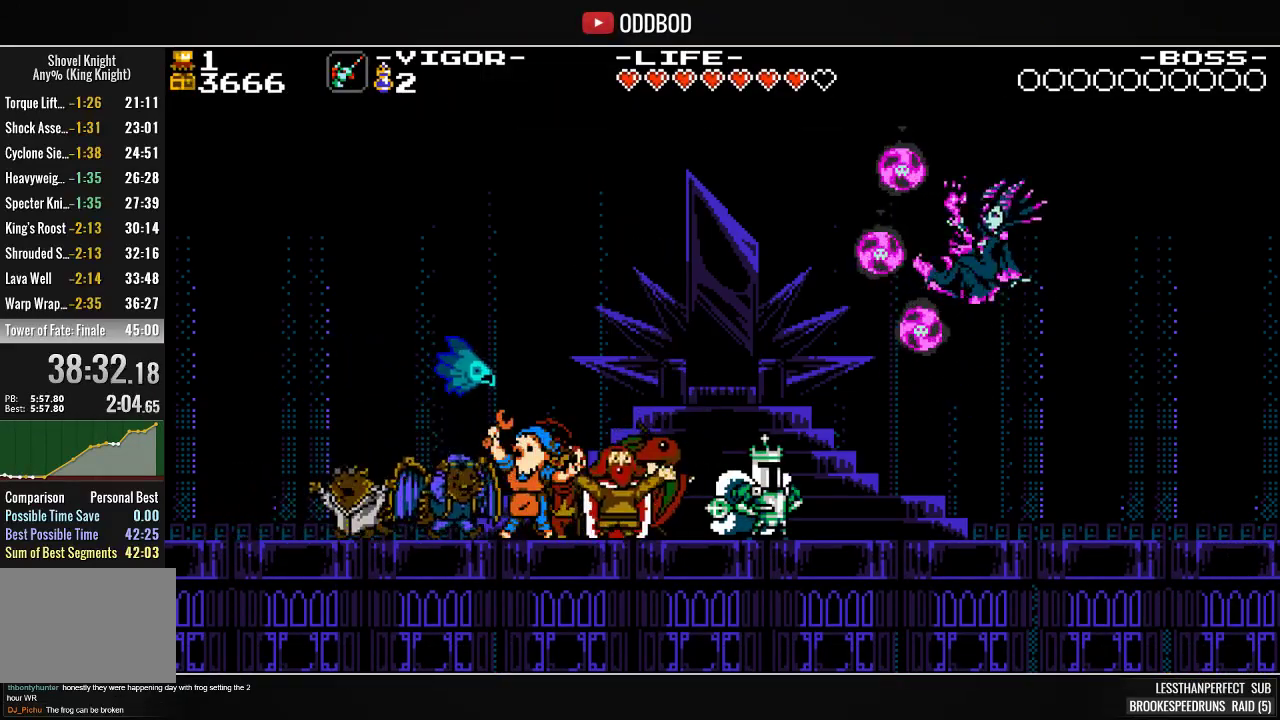
{"dt_ms": 500, "buttons": [], "events": [[100, "L1", "down"], [167, "L1", "up"], [233, "L1", "down"], [333, "L1", "up"], [400, "L1", "down"], [467, "L1", "up"]]}
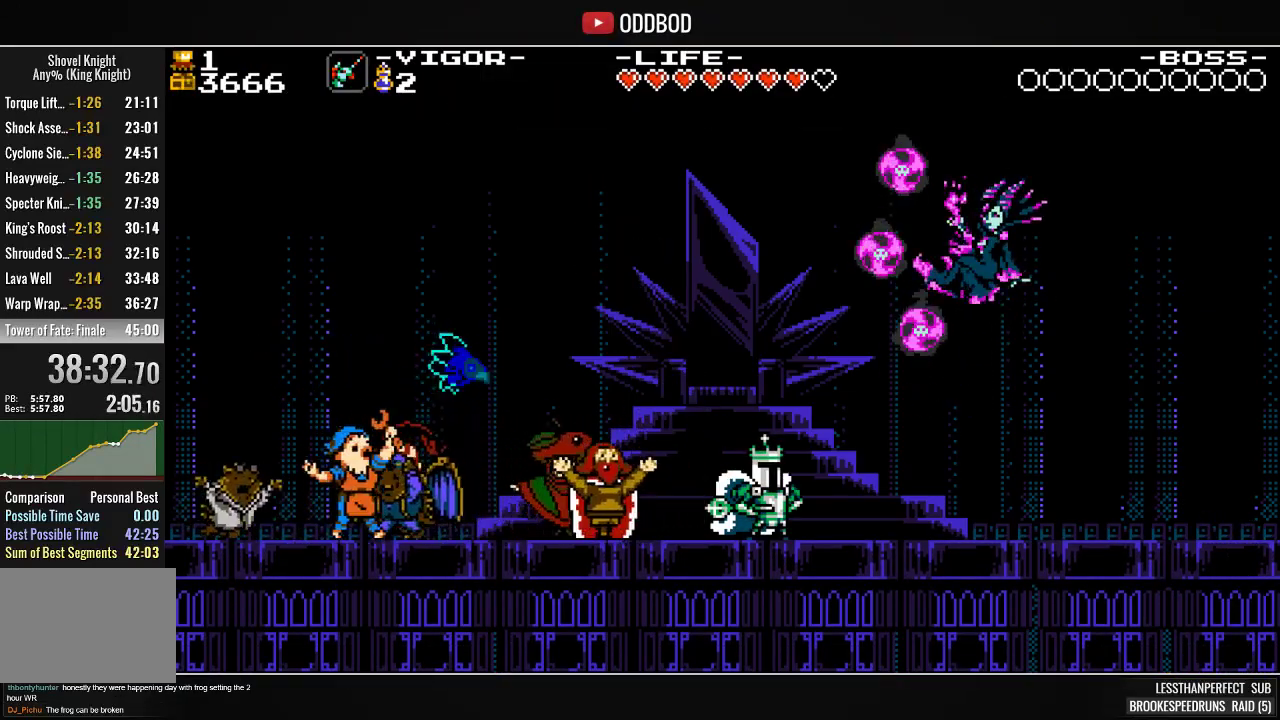
{"dt_ms": 500, "buttons": ["L1"]}
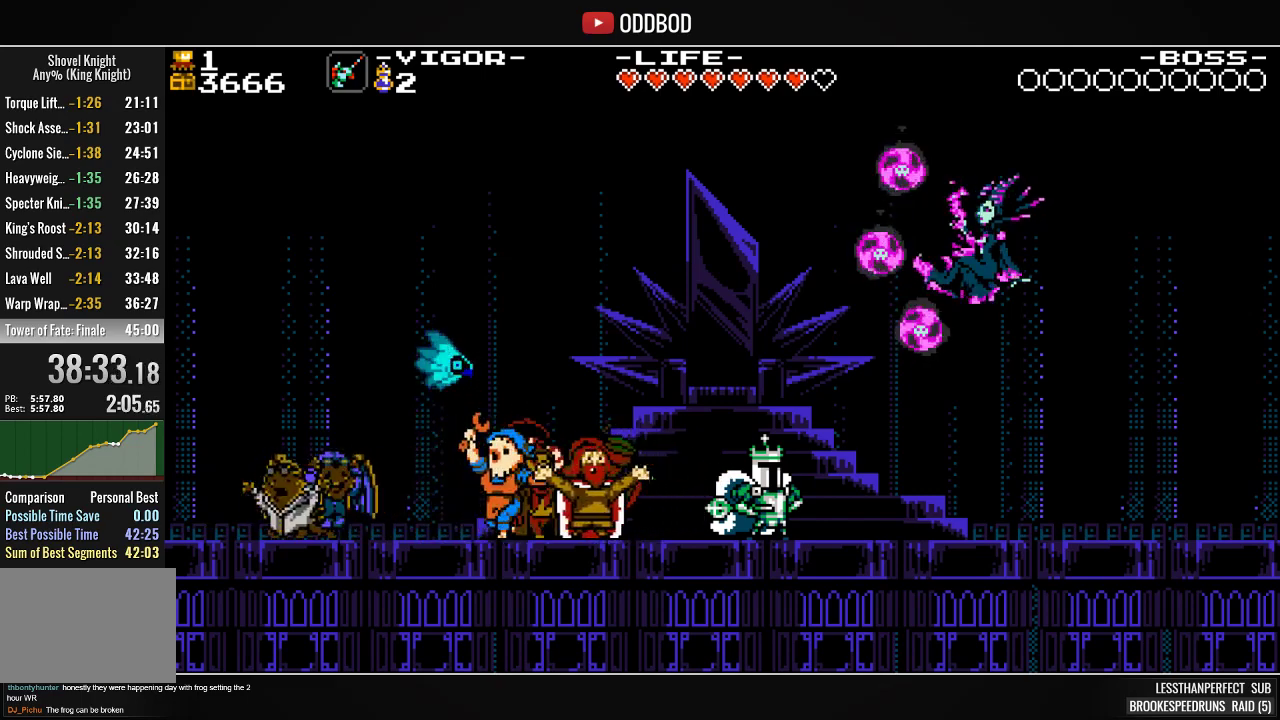
{"dt_ms": 500, "buttons": [], "events": [[67, "L1", "up"], [133, "L1", "down"], [200, "L1", "up"], [300, "L1", "down"], [367, "L1", "up"], [433, "L1", "down"], [500, "L1", "up"]]}
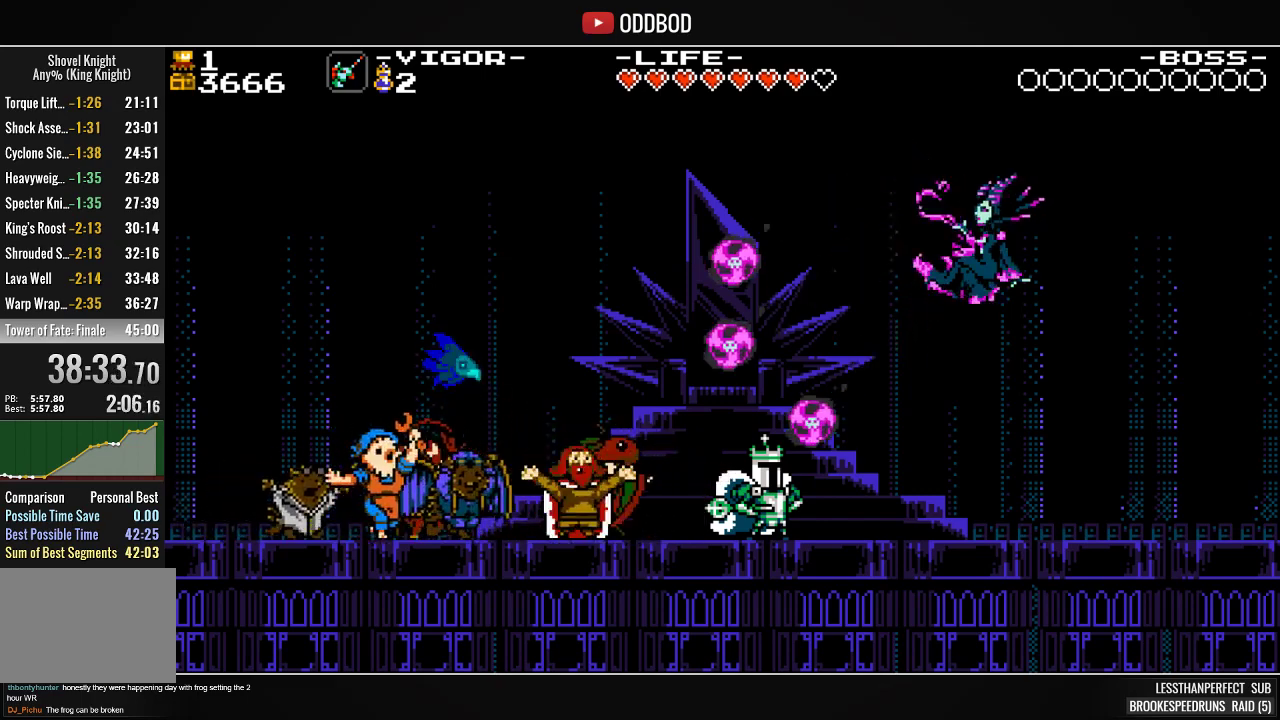
{"dt_ms": 500, "buttons": [], "events": [[67, "L1", "down"], [167, "L1", "up"], [233, "L1", "down"], [300, "L1", "up"], [400, "L1", "down"], [467, "L1", "up"]]}
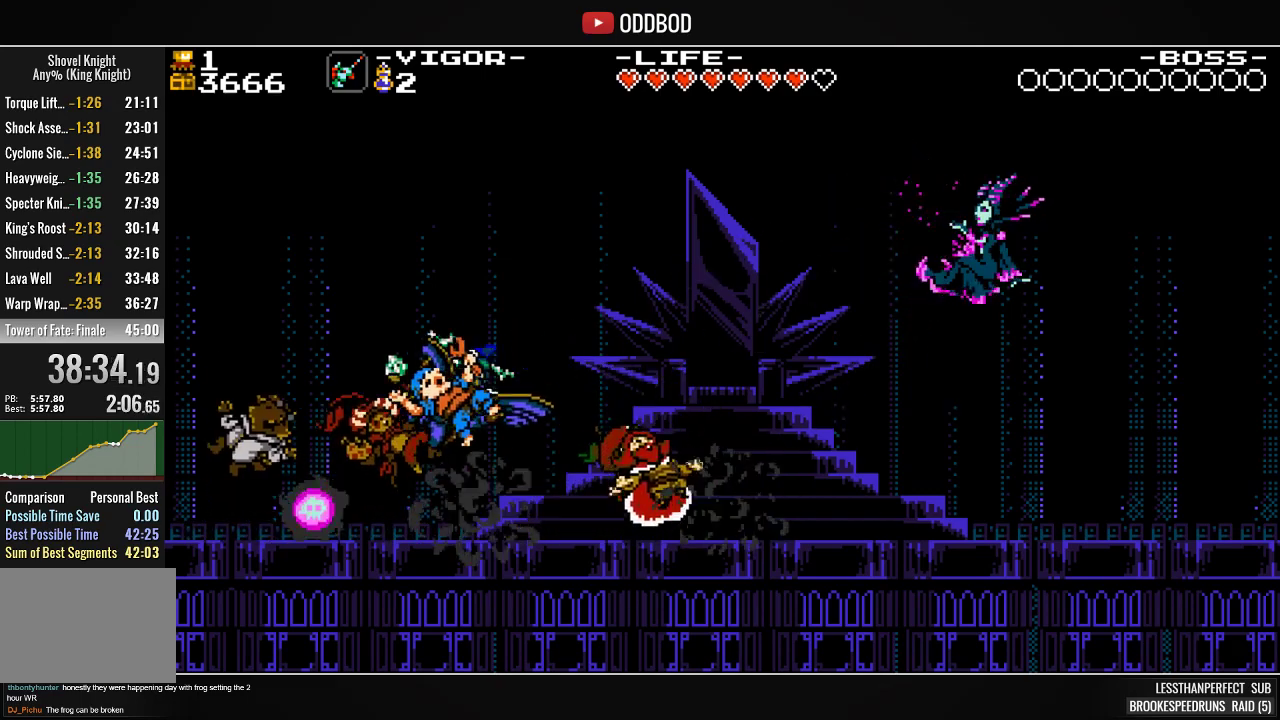
{"dt_ms": 500, "buttons": [], "events": [[33, "L1", "down"], [100, "L1", "up"], [200, "L1", "down"], [267, "L1", "up"], [367, "L1", "down"], [433, "L1", "up"]]}
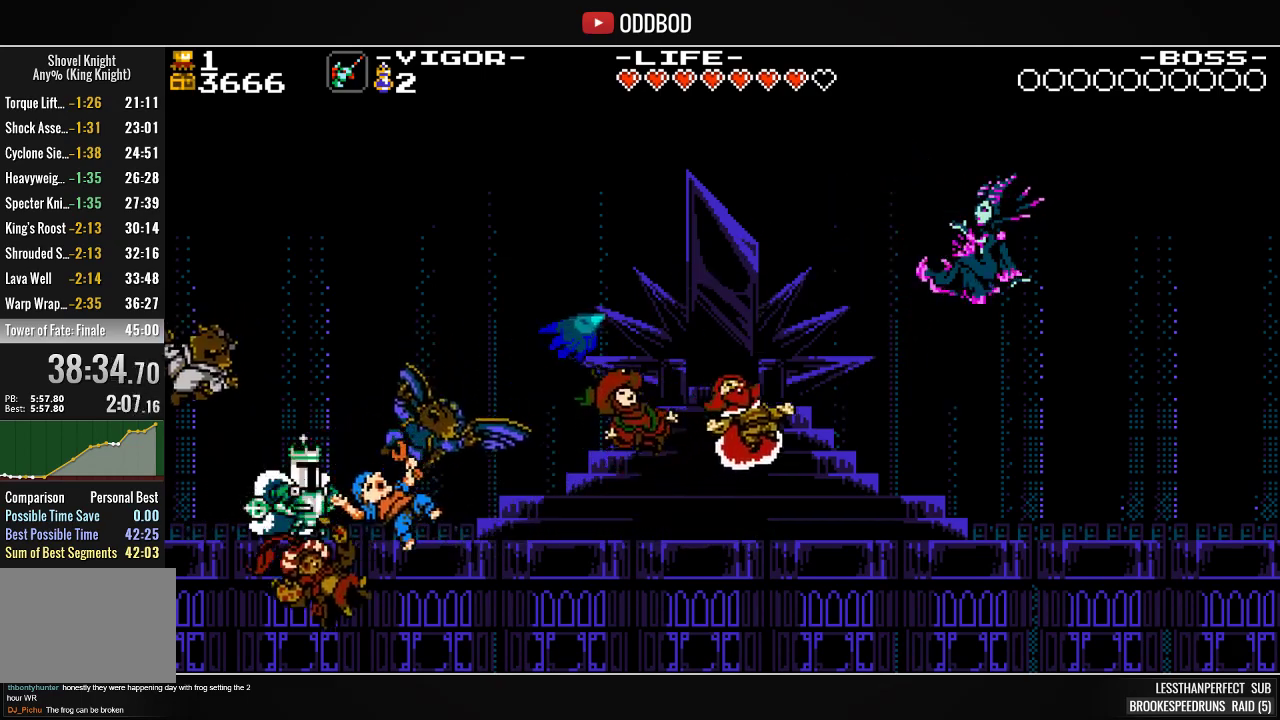
{"dt_ms": 500, "buttons": [], "events": [[33, "L1", "down"], [133, "L1", "up"], [233, "L1", "down"], [333, "L1", "up"], [433, "L1", "down"], [500, "L1", "up"]]}
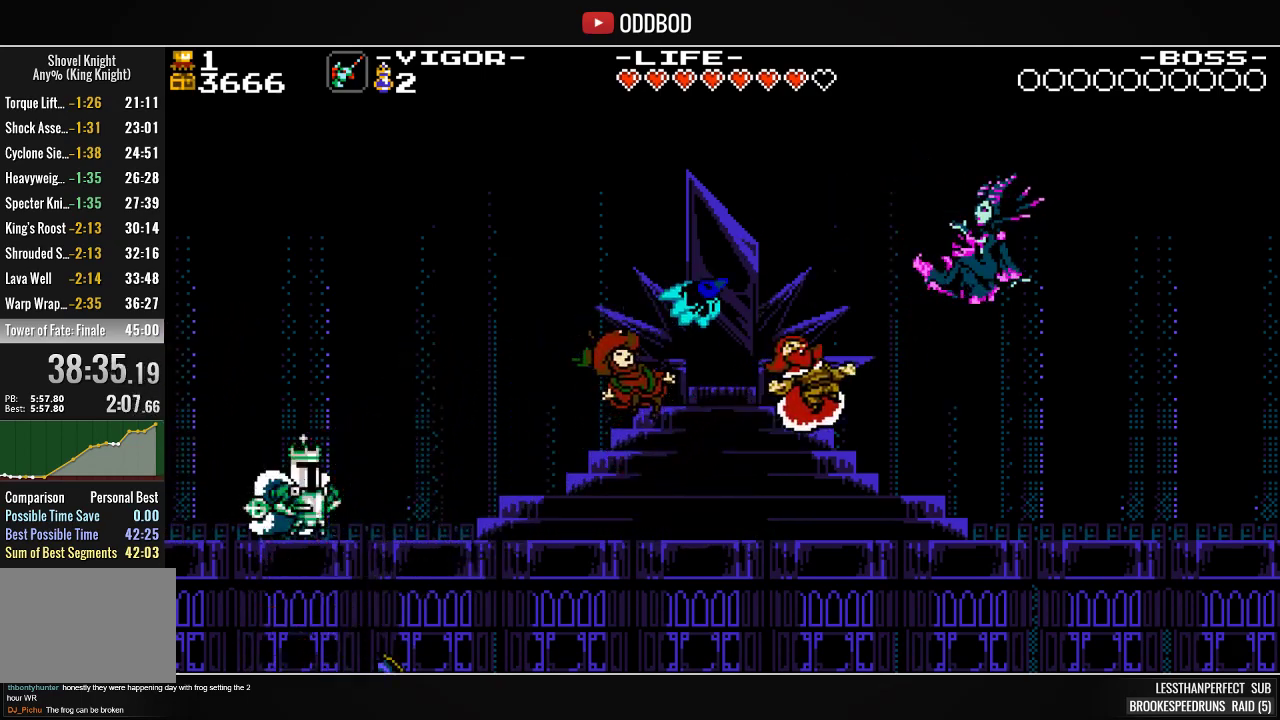
{"dt_ms": 500, "buttons": [], "events": [[100, "L1", "down"], [167, "L1", "up"], [267, "L1", "down"], [333, "L1", "up"], [400, "L1", "down"], [500, "L1", "up"]]}